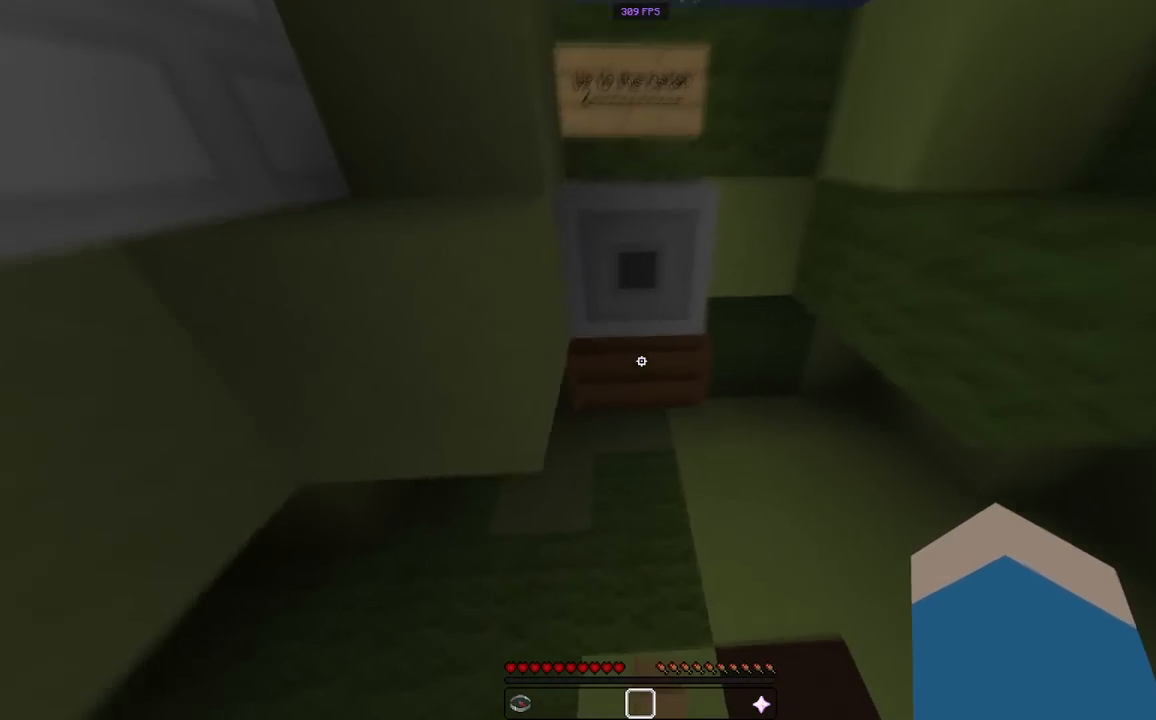
Gameplay with keyboard and mouse; each line is a JSON object with the keys and mouse buttons held at the frame after it. "events" lists presses ("down") and releases ("up") of "a", "d", "s", "space", "w", "mouse_left" and "mouse_right" between this image and that frame as [ms after this image, input, new state], when the widget could be followed in between. "mouse_left", "mouse_right" = the "left", "right" buttons of the "mouse" list. No other keys are recorded. Fast repeated clicks can show as one long hold. Mouse movement is not recorded.
{"keys": ["a", "w"], "mouse": [], "events": [[117, "space", "down"], [350, "space", "up"], [400, "a", "down"]]}
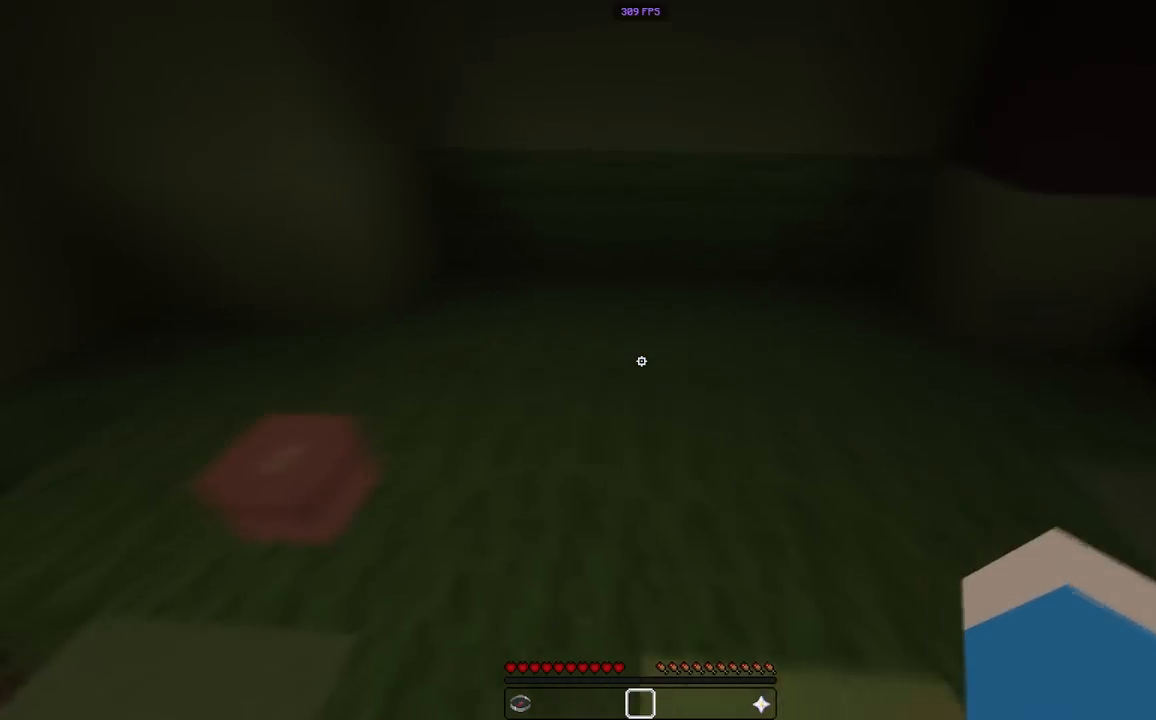
{"keys": [], "mouse": [], "events": [[350, "w", "up"], [417, "a", "up"]]}
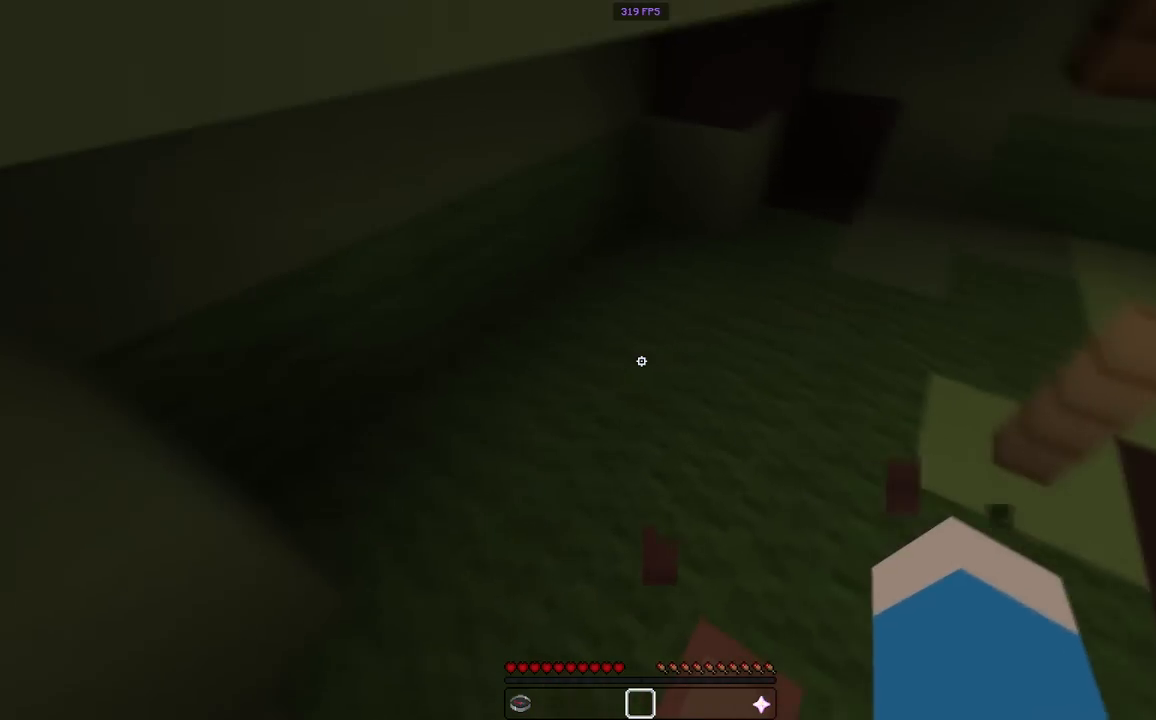
{"keys": ["w"], "mouse": [], "events": [[33, "s", "down"], [100, "s", "up"], [417, "w", "down"]]}
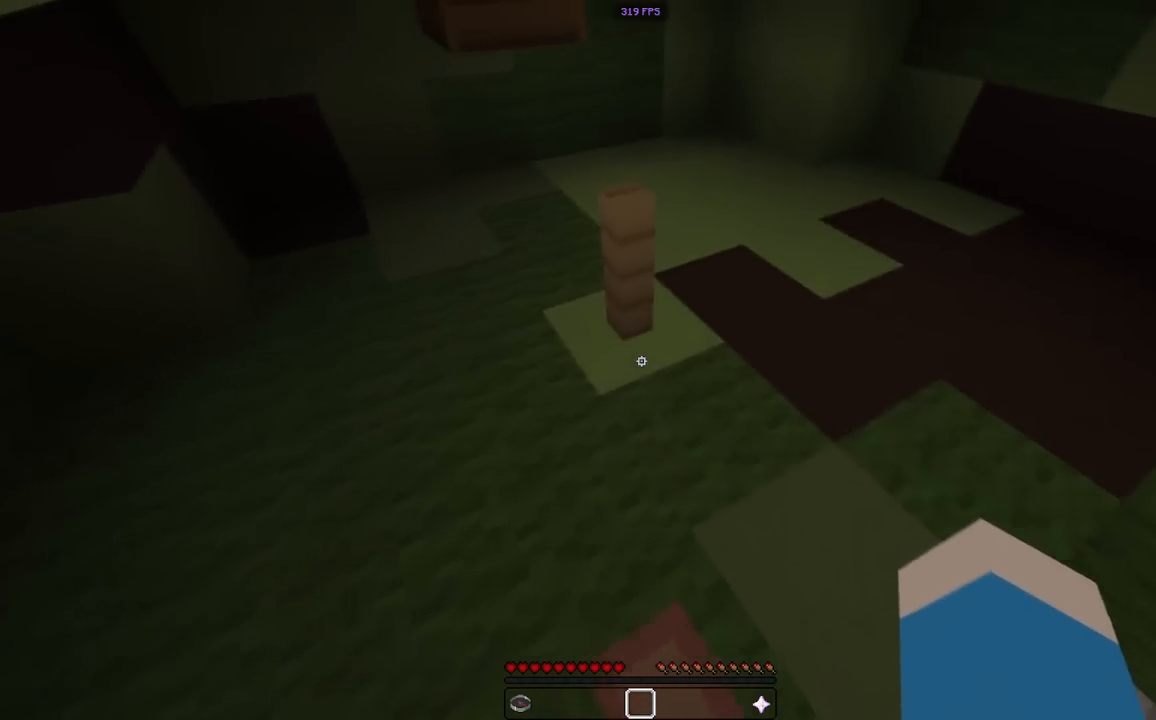
{"keys": ["space", "w"], "mouse": [], "events": [[50, "space", "down"], [217, "d", "down"], [300, "space", "up"], [300, "w", "up"], [333, "d", "up"], [383, "w", "down"], [500, "space", "down"]]}
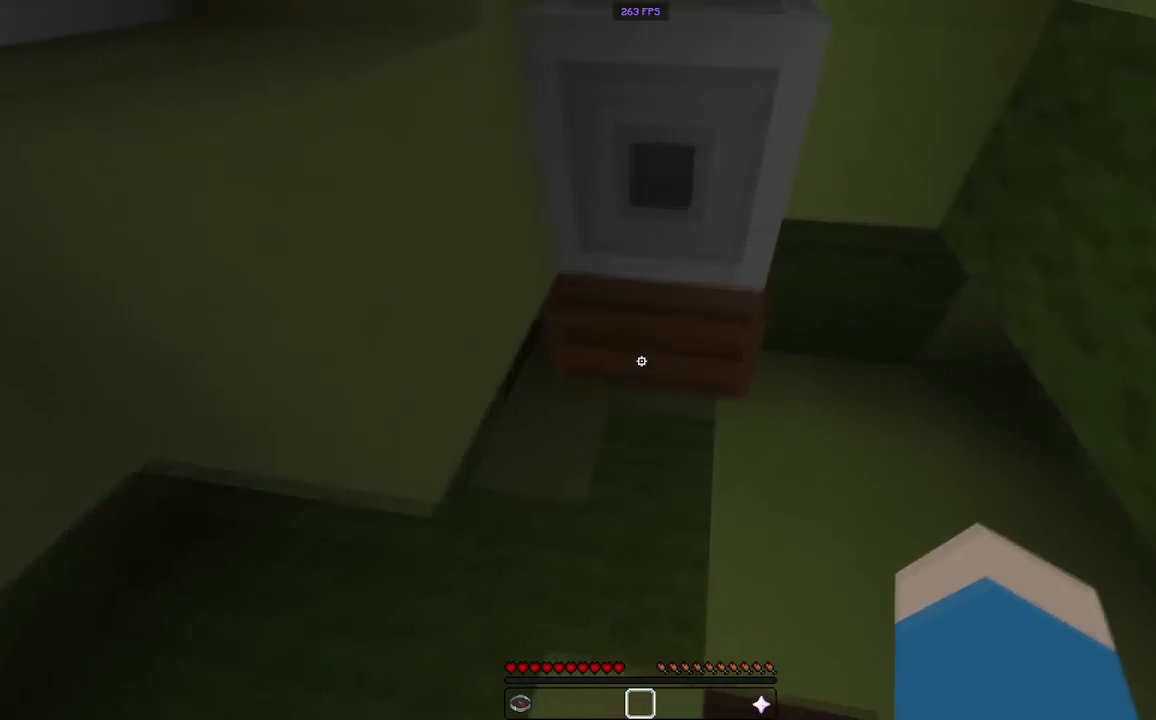
{"keys": ["space", "w"], "mouse": [], "events": [[117, "a", "down"], [250, "space", "up"], [317, "a", "up"], [433, "space", "down"]]}
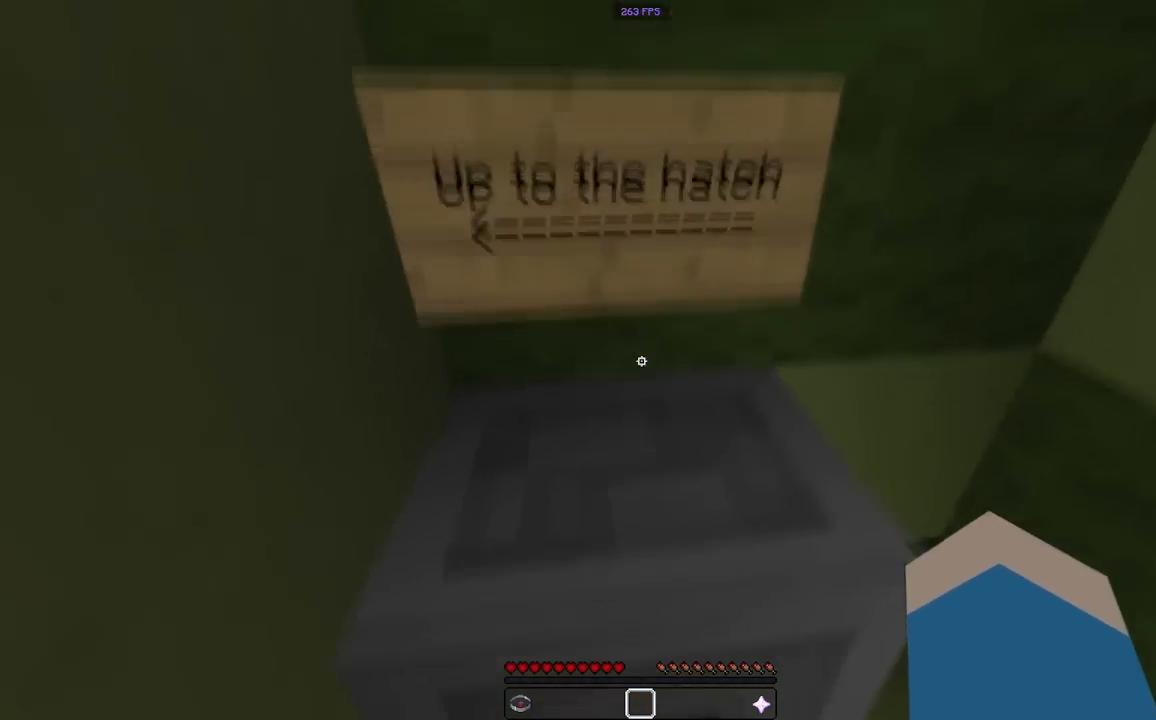
{"keys": ["d", "space", "w"], "mouse": [], "events": [[150, "space", "up"], [383, "space", "down"], [433, "d", "down"]]}
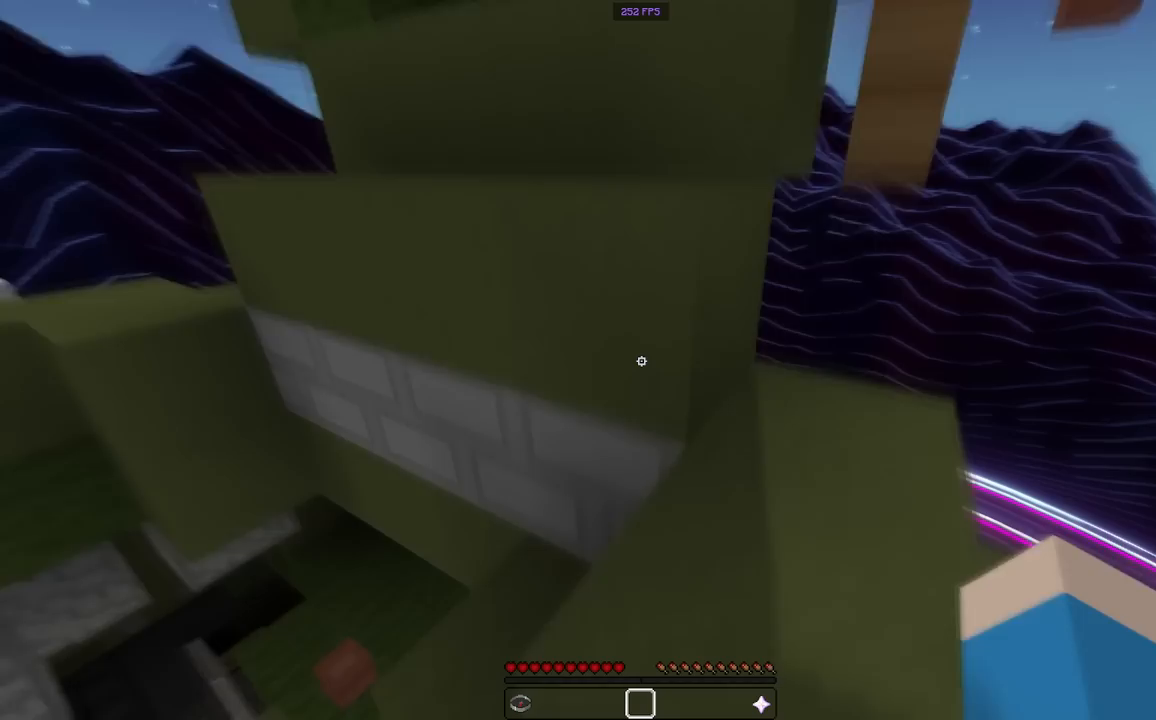
{"keys": ["a", "w"], "mouse": [], "events": [[67, "d", "up"], [100, "space", "up"], [233, "d", "down"], [417, "d", "up"], [433, "a", "down"]]}
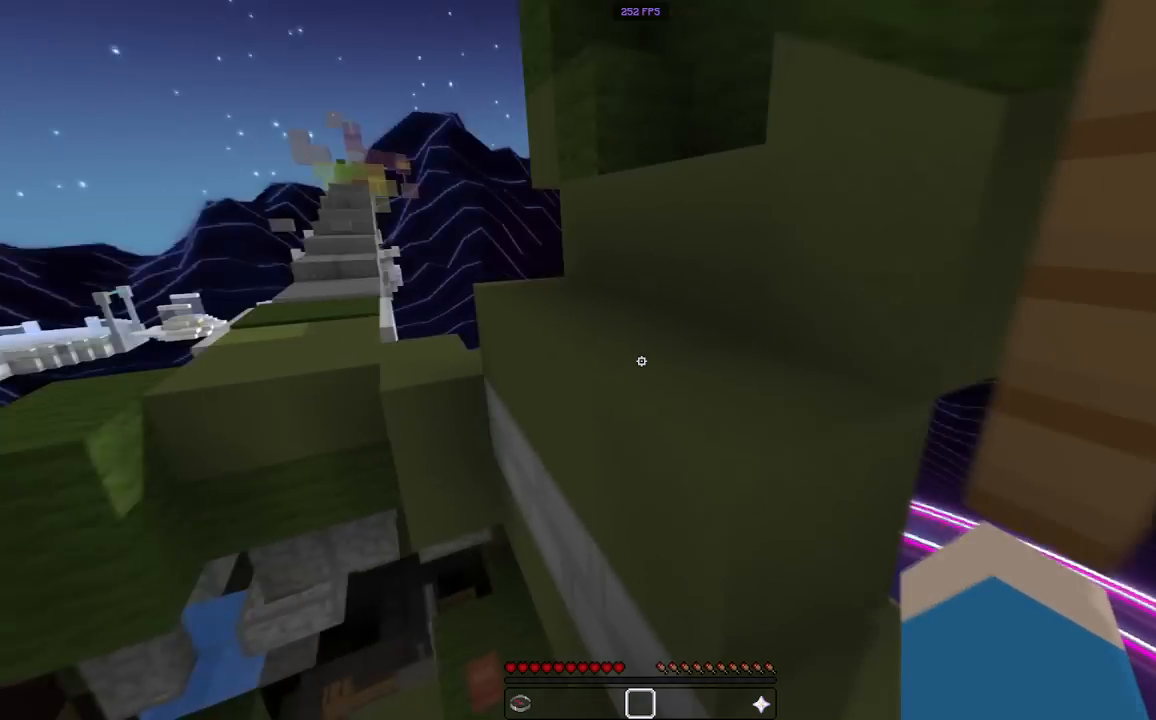
{"keys": ["w"], "mouse": [], "events": [[150, "space", "down"], [167, "a", "up"], [367, "space", "up"]]}
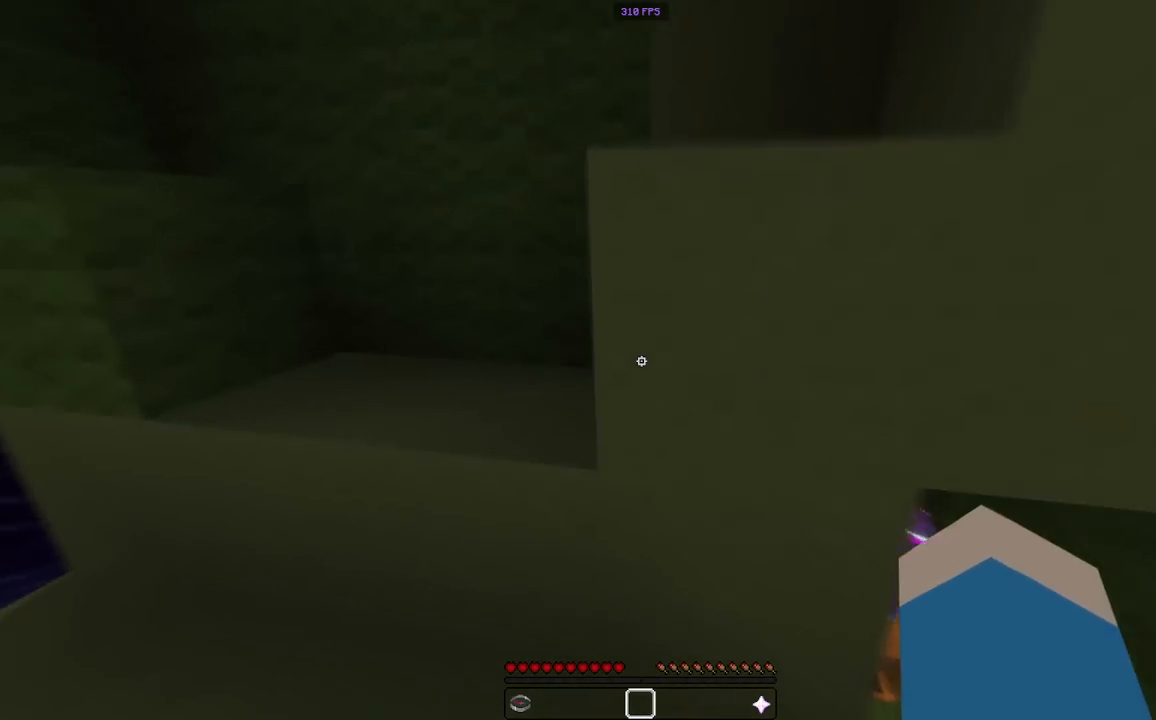
{"keys": ["a", "w"], "mouse": [], "events": [[17, "a", "down"], [200, "space", "down"], [417, "space", "up"]]}
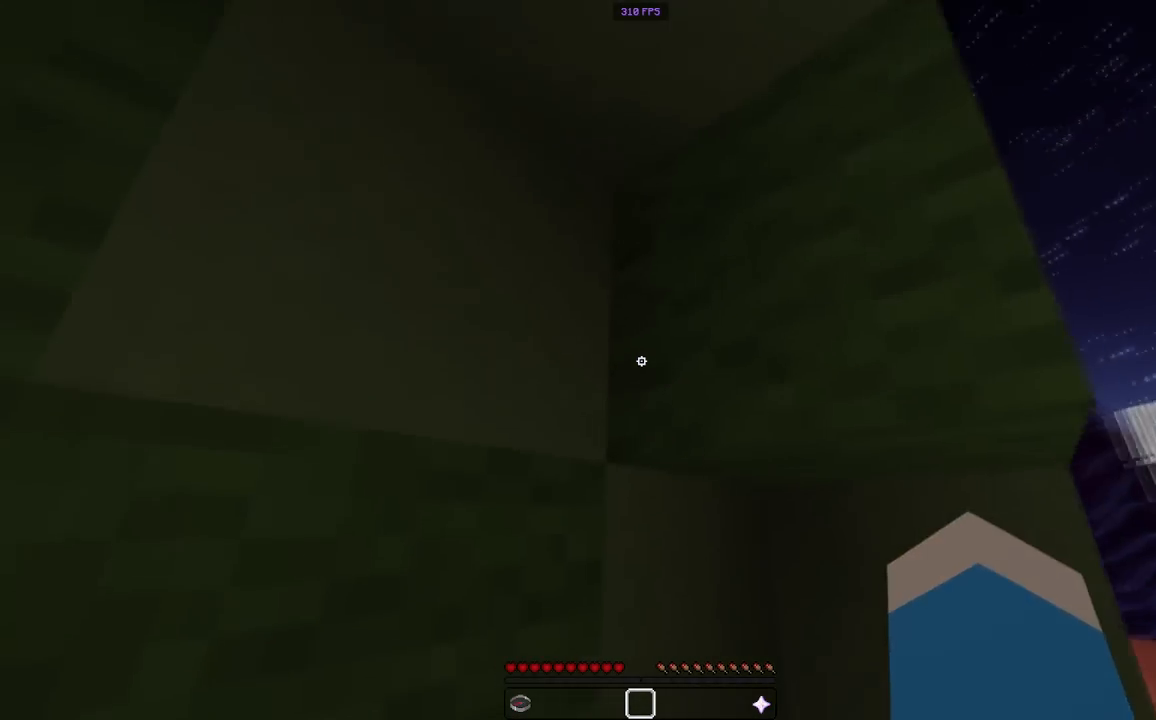
{"keys": ["d"], "mouse": [], "events": [[67, "w", "up"], [100, "a", "up"], [283, "d", "down"]]}
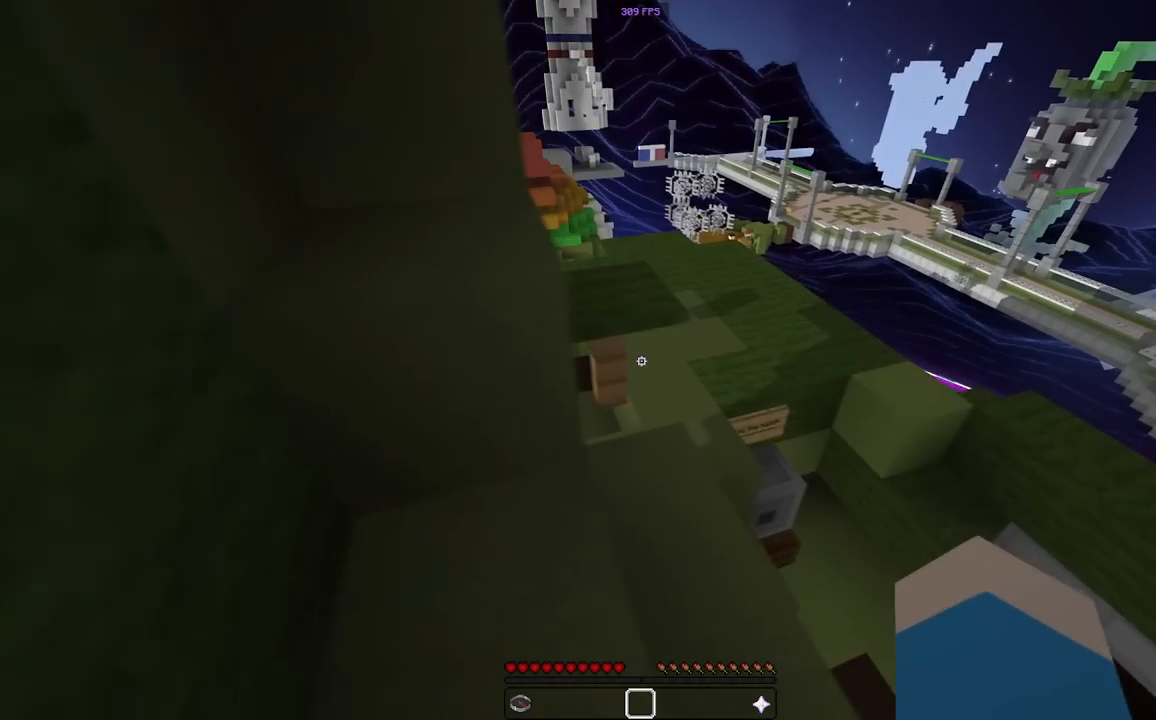
{"keys": ["w"], "mouse": [], "events": [[117, "d", "up"], [433, "w", "down"]]}
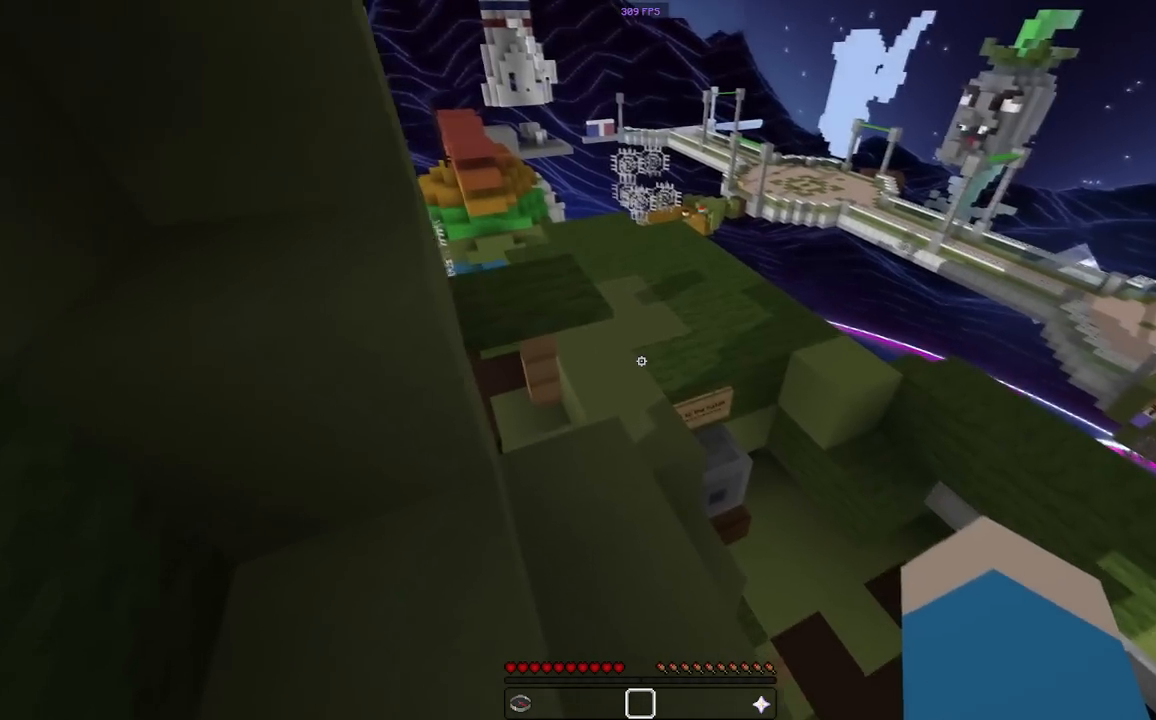
{"keys": ["d"], "mouse": [], "events": [[83, "space", "down"], [217, "a", "down"], [283, "space", "up"], [433, "w", "up"], [467, "a", "up"], [467, "d", "down"]]}
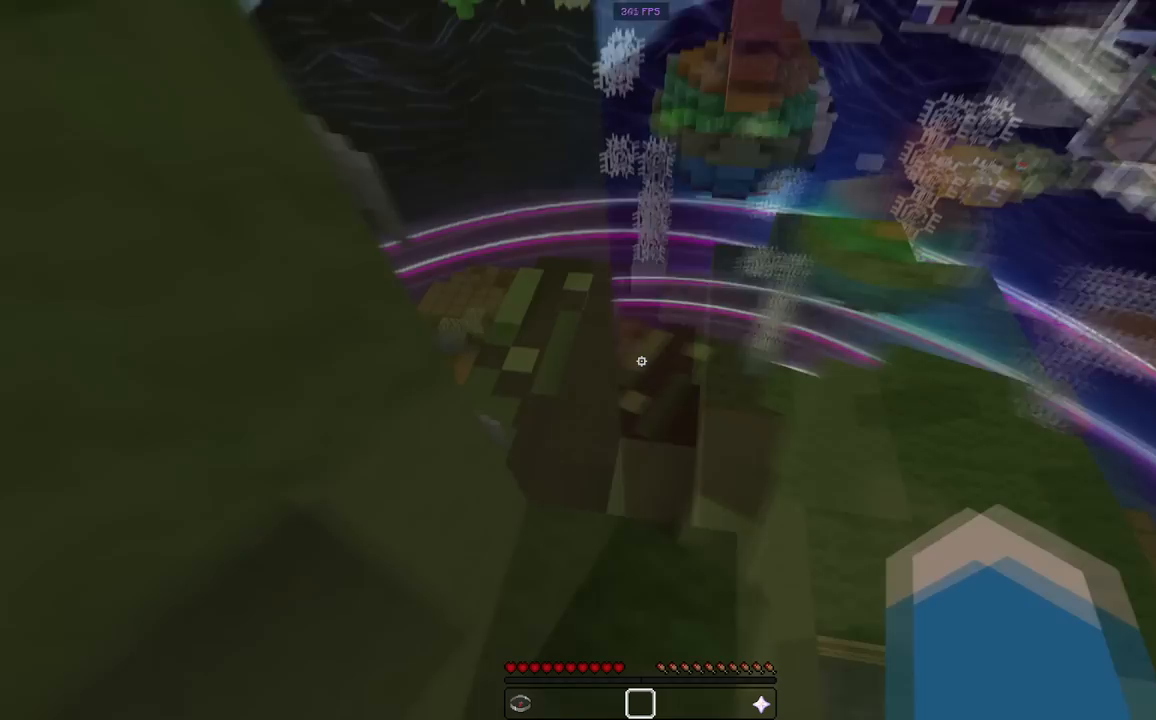
{"keys": ["space", "w"], "mouse": []}
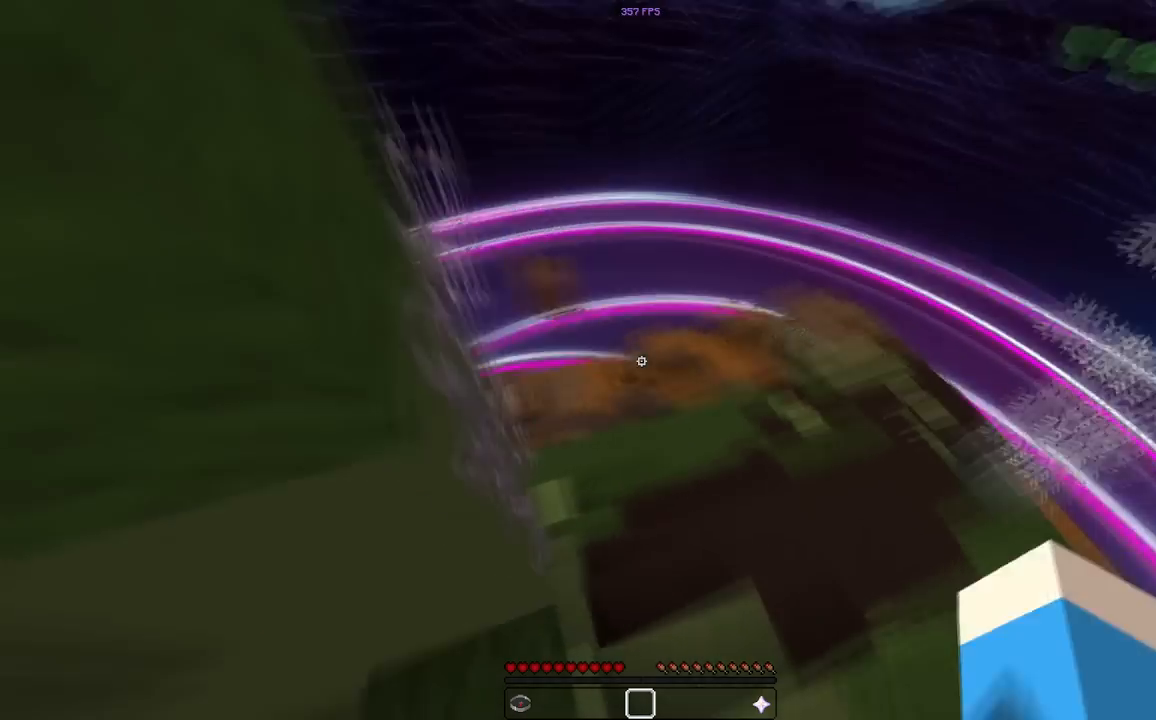
{"keys": ["a", "w"], "mouse": [], "events": [[133, "a", "down"], [133, "space", "up"], [250, "a", "up"], [383, "a", "down"]]}
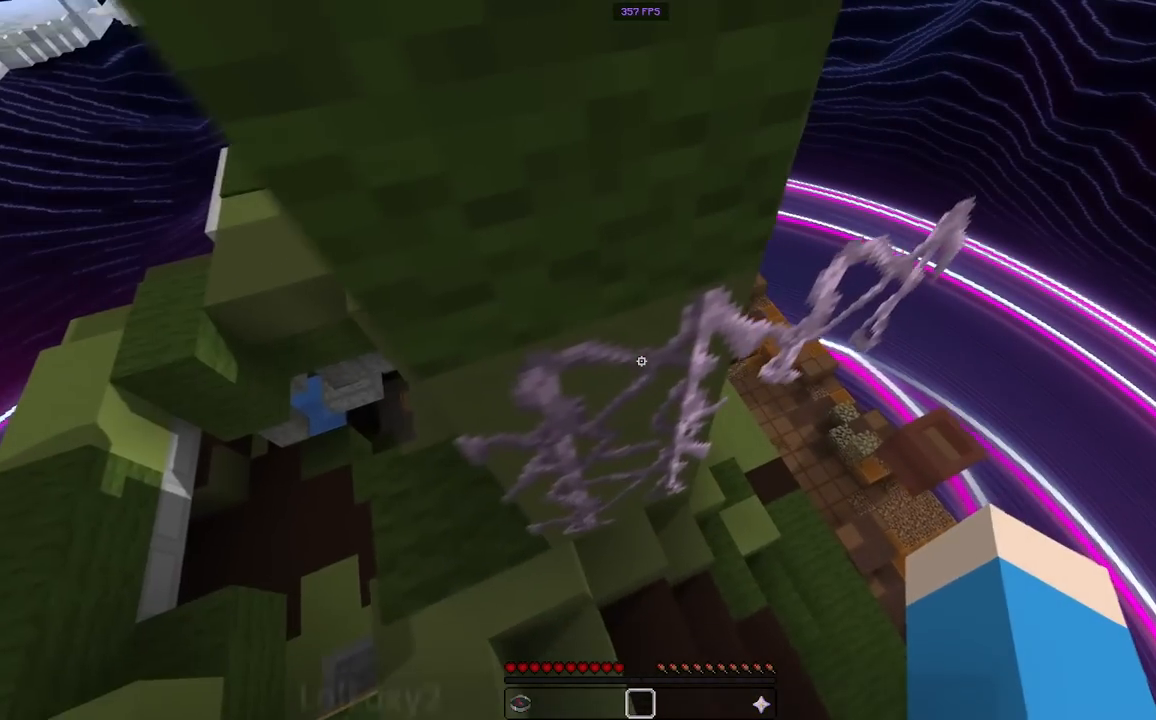
{"keys": ["d", "w"], "mouse": [], "events": [[167, "a", "up"], [367, "d", "down"]]}
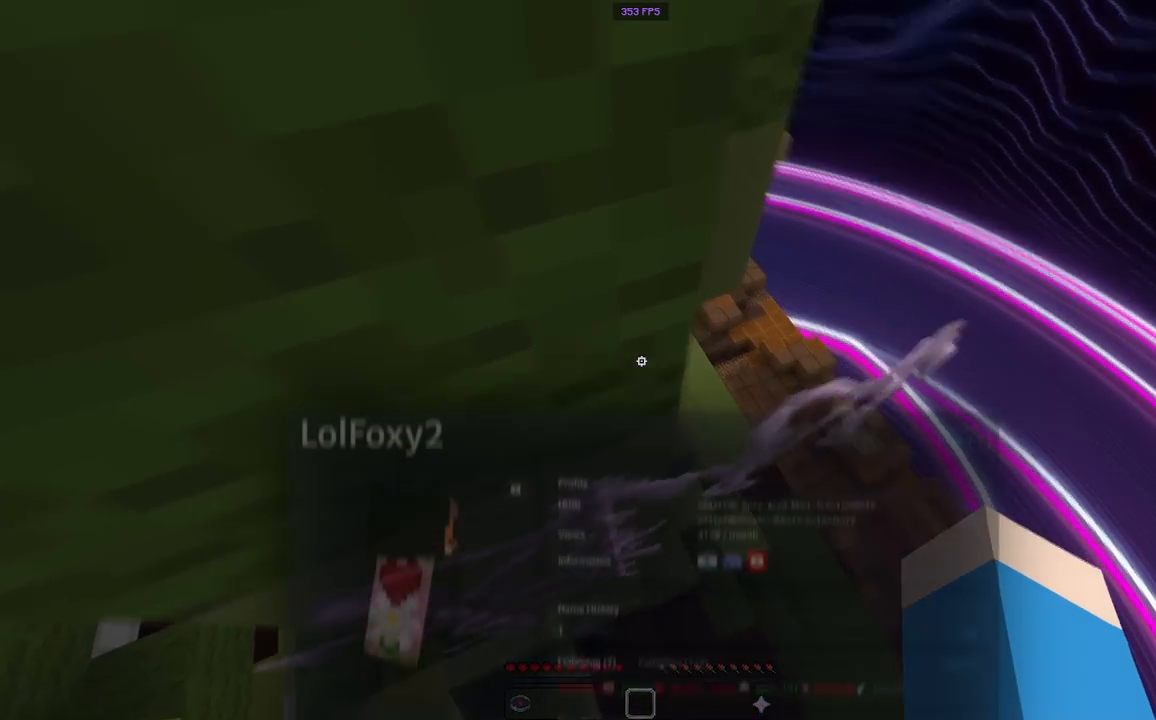
{"keys": ["d", "w"], "mouse": [], "events": []}
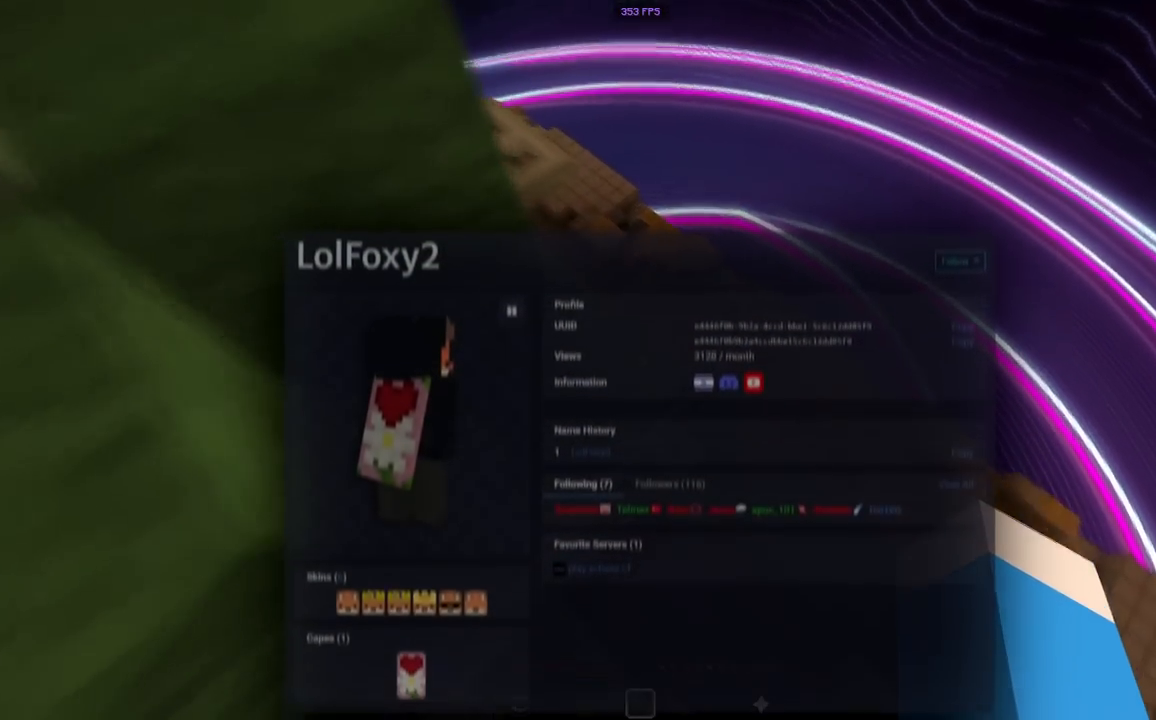
{"keys": ["d"], "mouse": [], "events": [[483, "w", "up"]]}
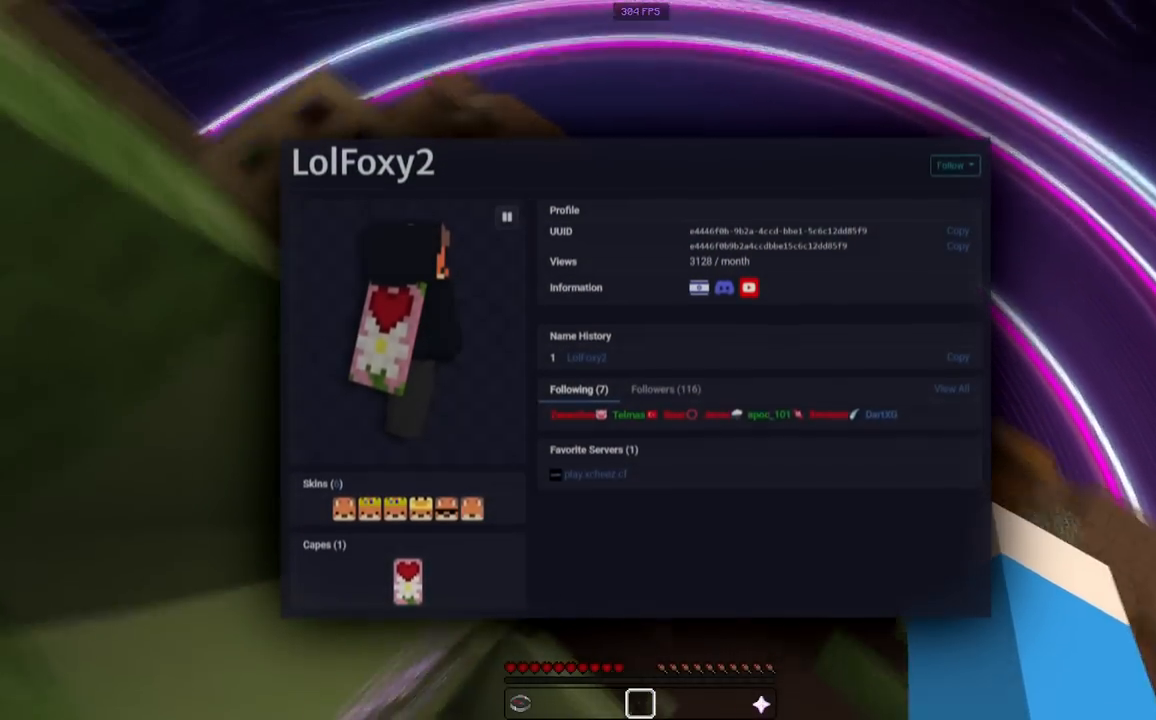
{"keys": ["s"], "mouse": [], "events": [[133, "d", "up"], [200, "s", "down"]]}
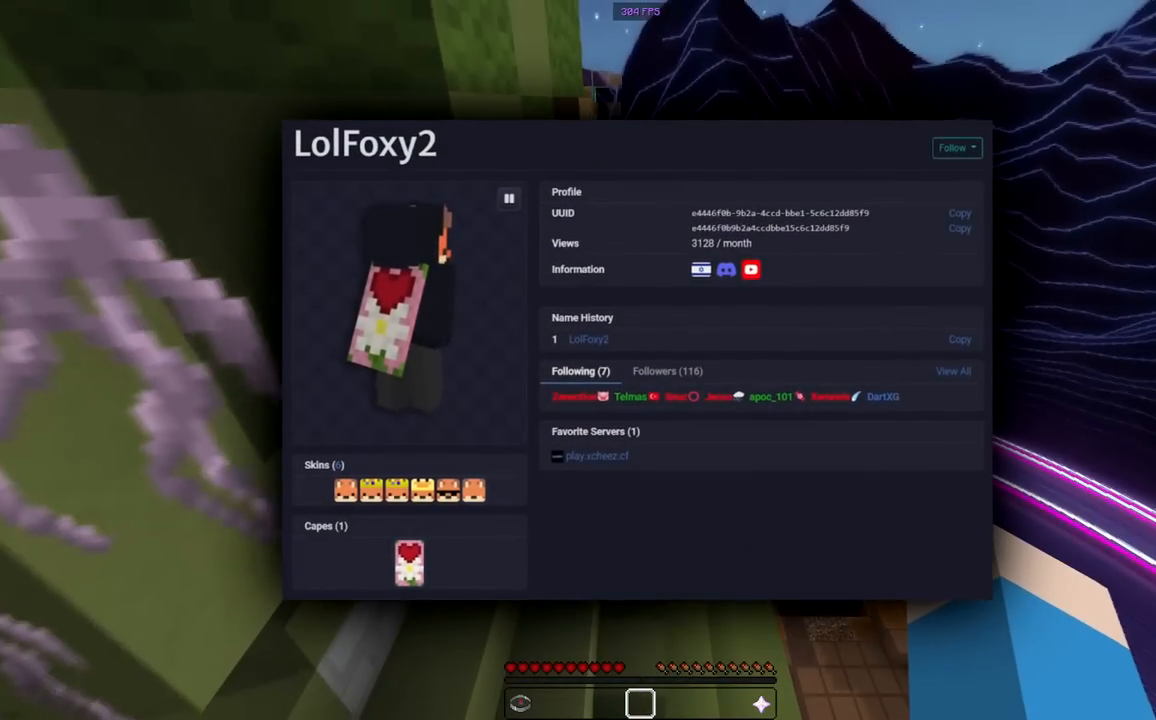
{"keys": ["w"], "mouse": [], "events": [[150, "s", "up"], [417, "w", "down"]]}
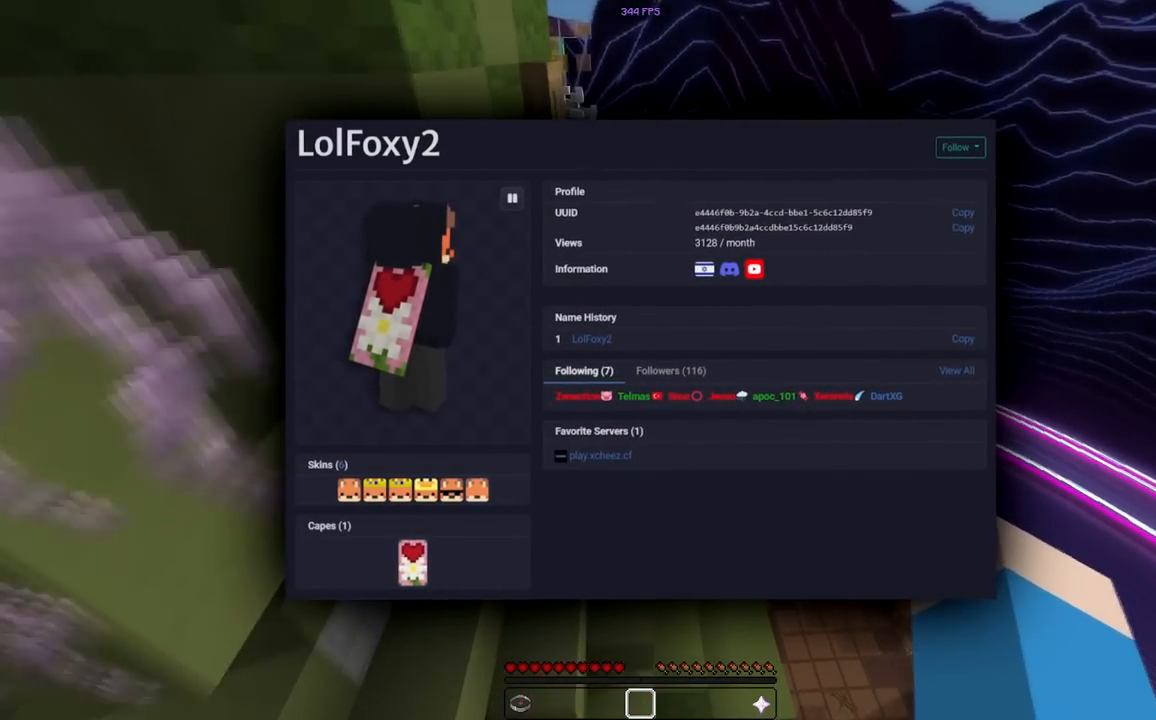
{"keys": ["a"], "mouse": [], "events": [[100, "space", "down"], [317, "space", "up"], [367, "w", "up"], [467, "a", "down"]]}
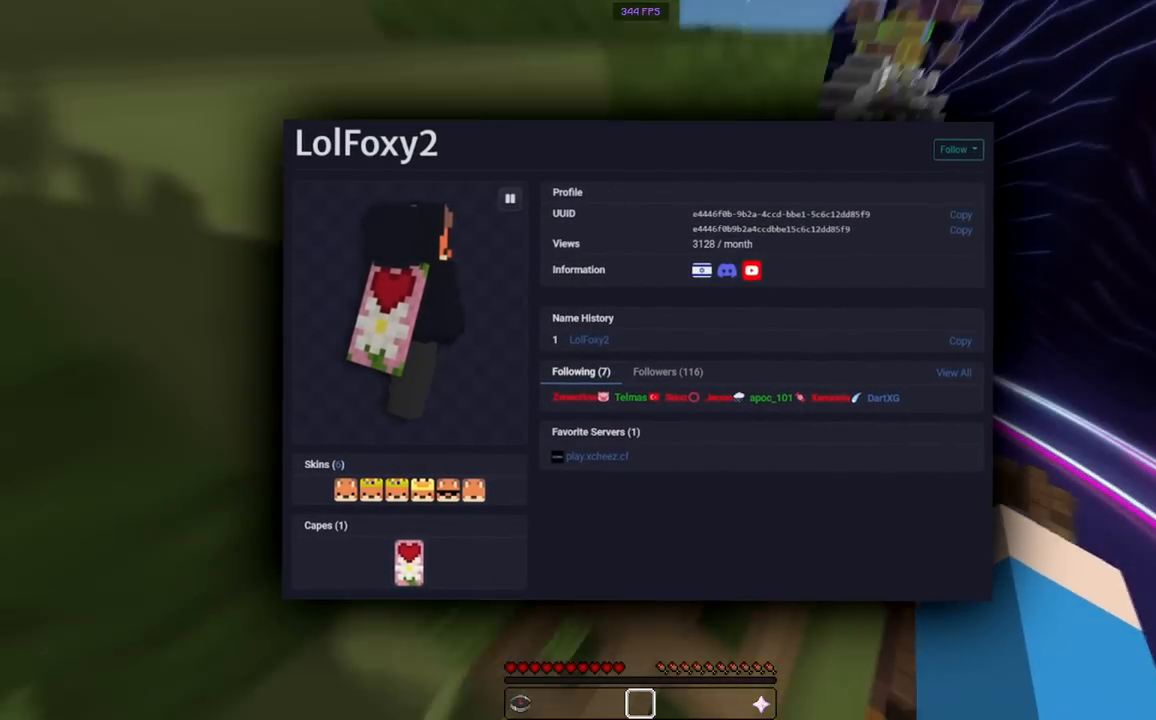
{"keys": ["w"], "mouse": [], "events": [[67, "w", "down"], [217, "a", "up"], [217, "space", "down"], [400, "space", "up"]]}
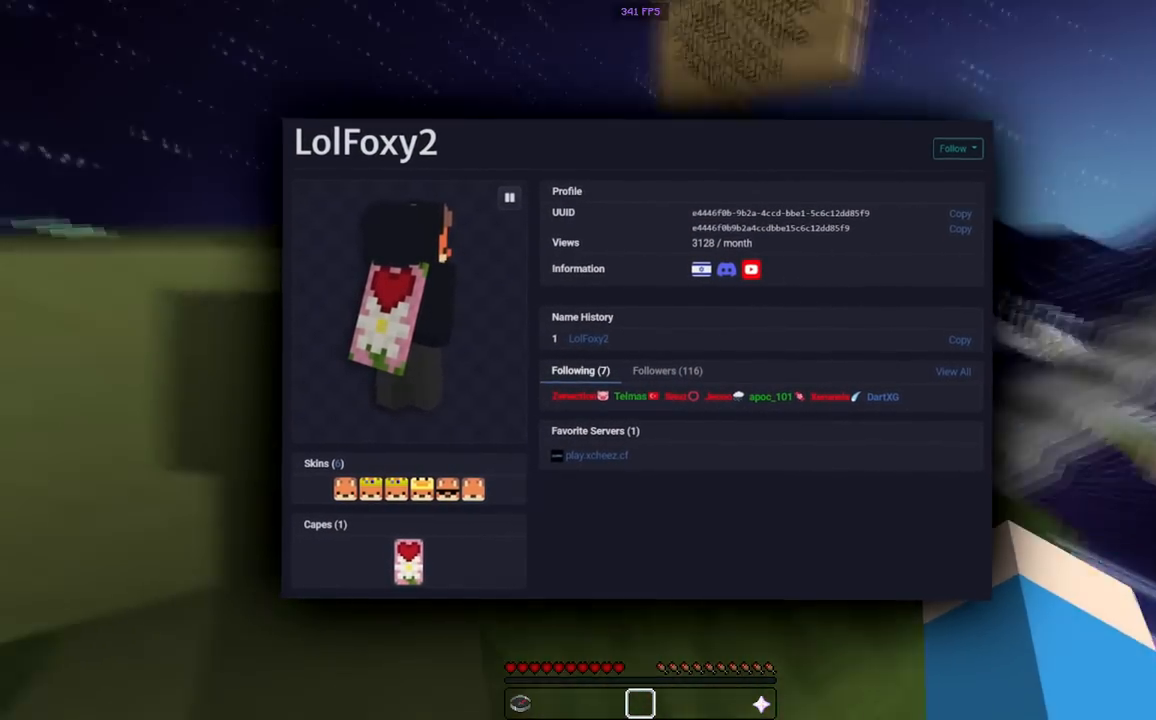
{"keys": ["a", "w"], "mouse": [], "events": [[67, "space", "down"], [283, "space", "up"], [483, "a", "down"]]}
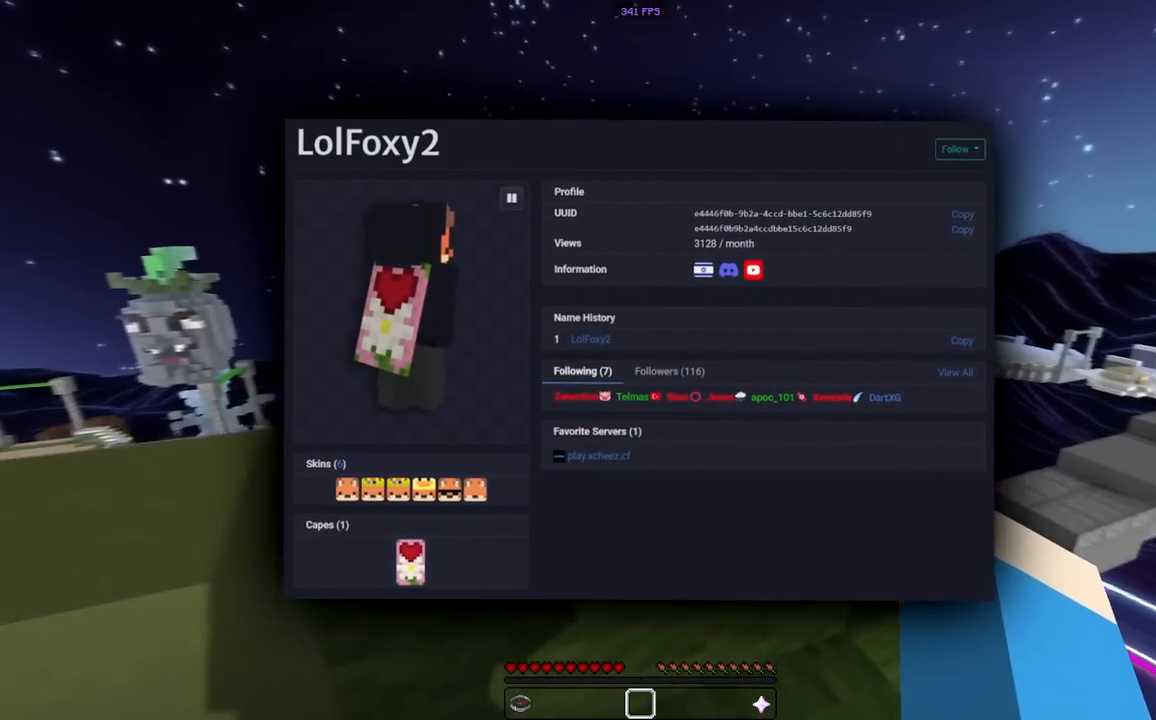
{"keys": [], "mouse": [], "events": [[83, "space", "down"], [300, "space", "up"], [367, "w", "up"], [400, "a", "up"]]}
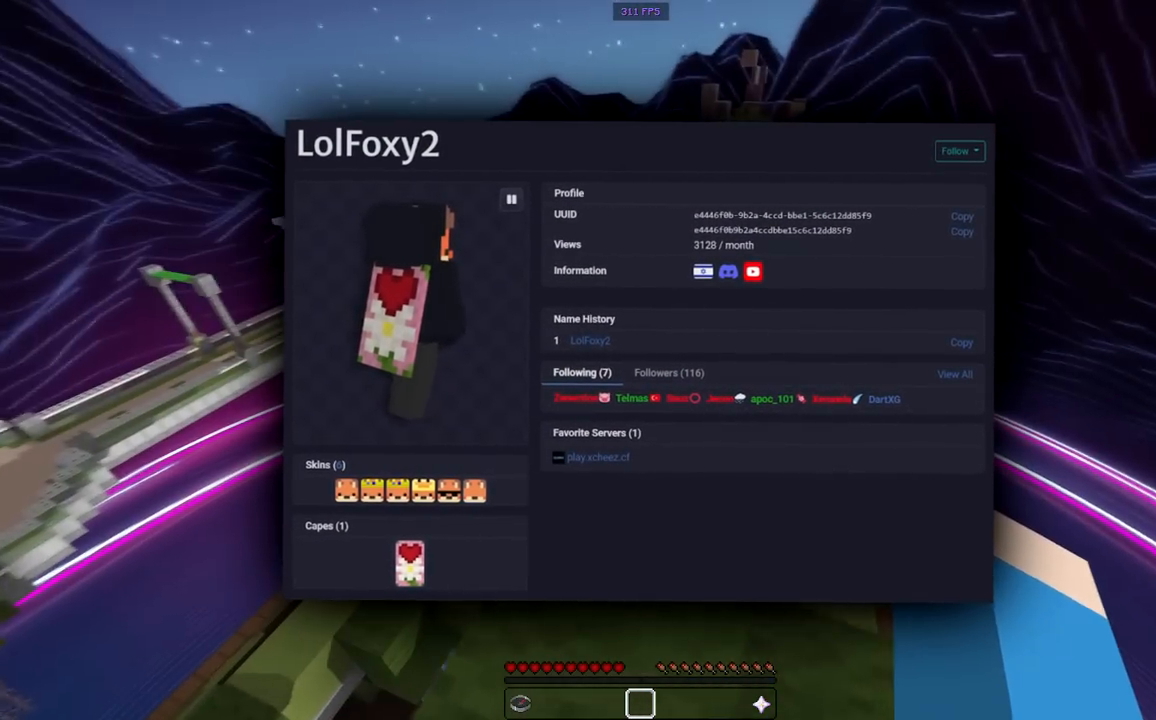
{"keys": ["w"], "mouse": [], "events": [[283, "w", "down"]]}
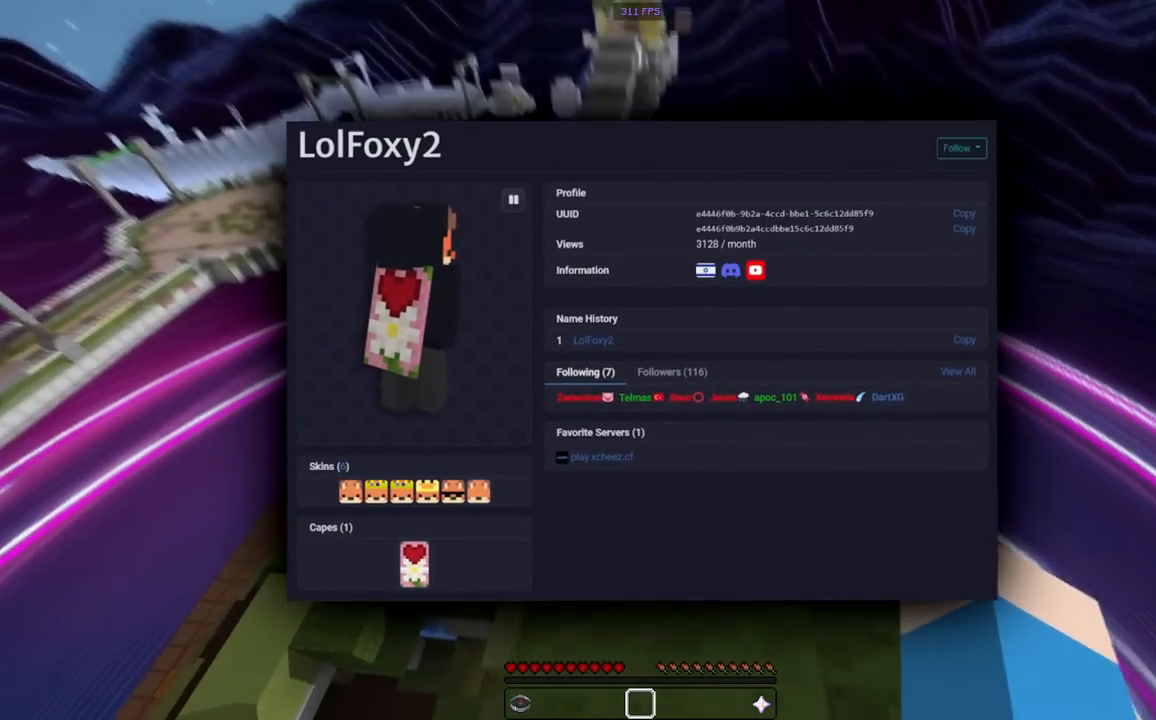
{"keys": [], "mouse": [], "events": [[367, "w", "up"]]}
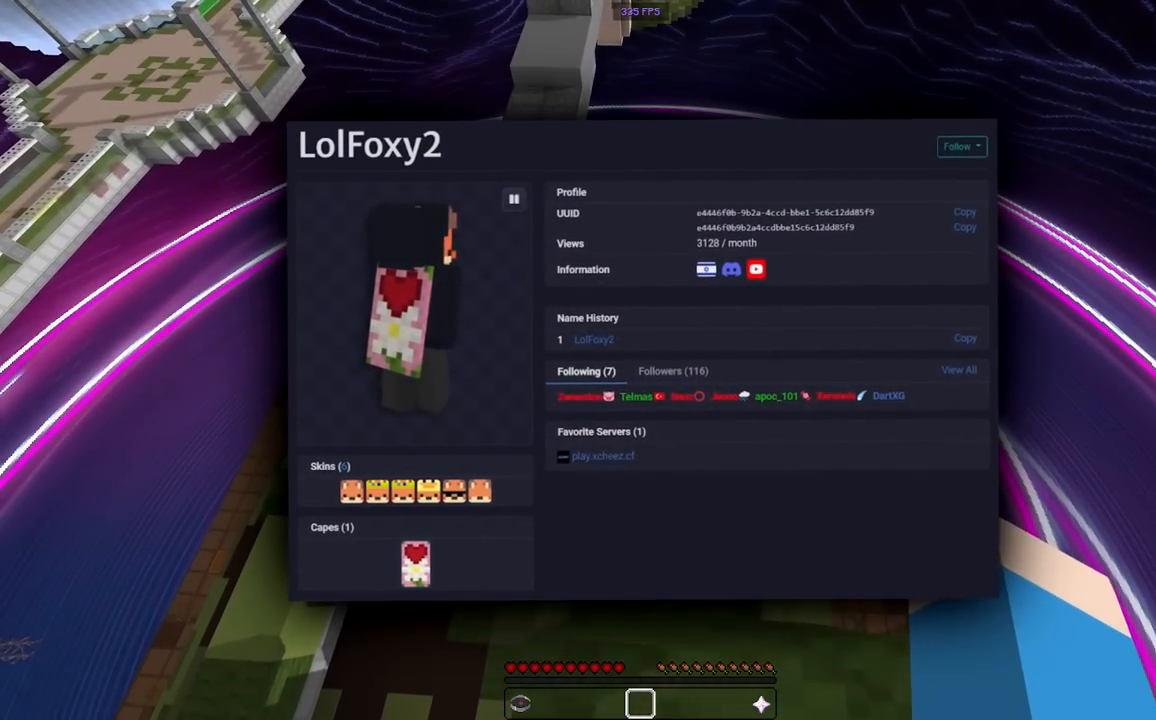
{"keys": ["s"], "mouse": [], "events": [[133, "s", "down"]]}
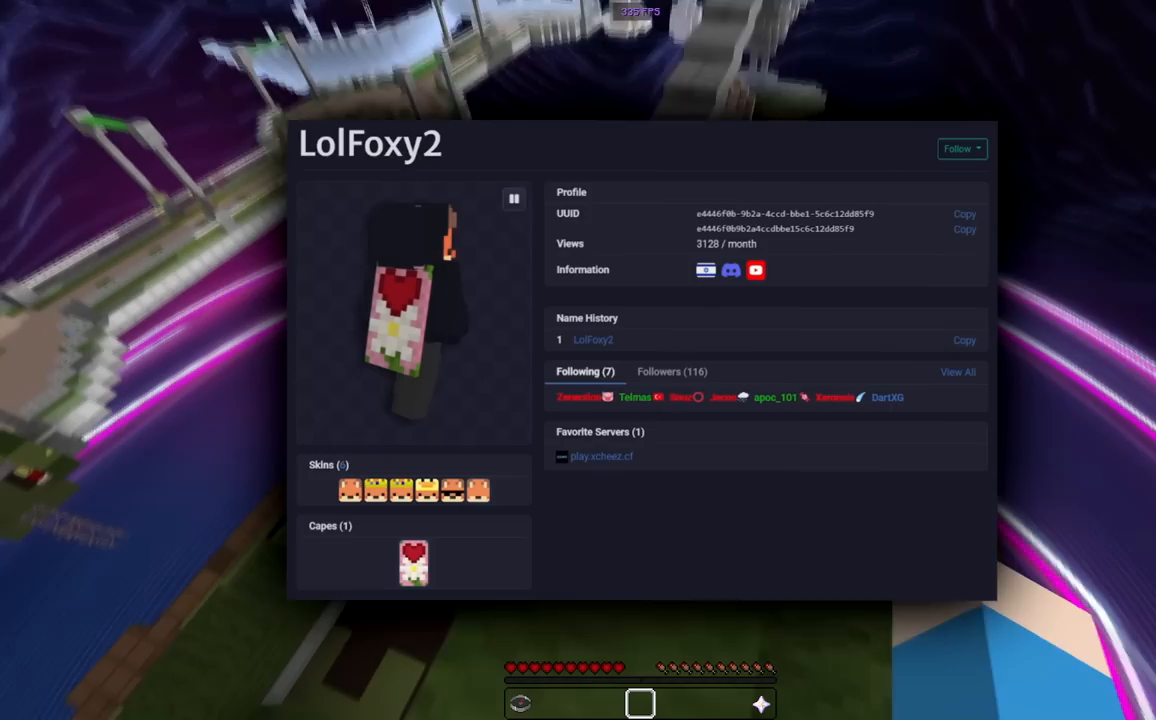
{"keys": ["w"], "mouse": [], "events": [[150, "s", "up"], [433, "w", "down"]]}
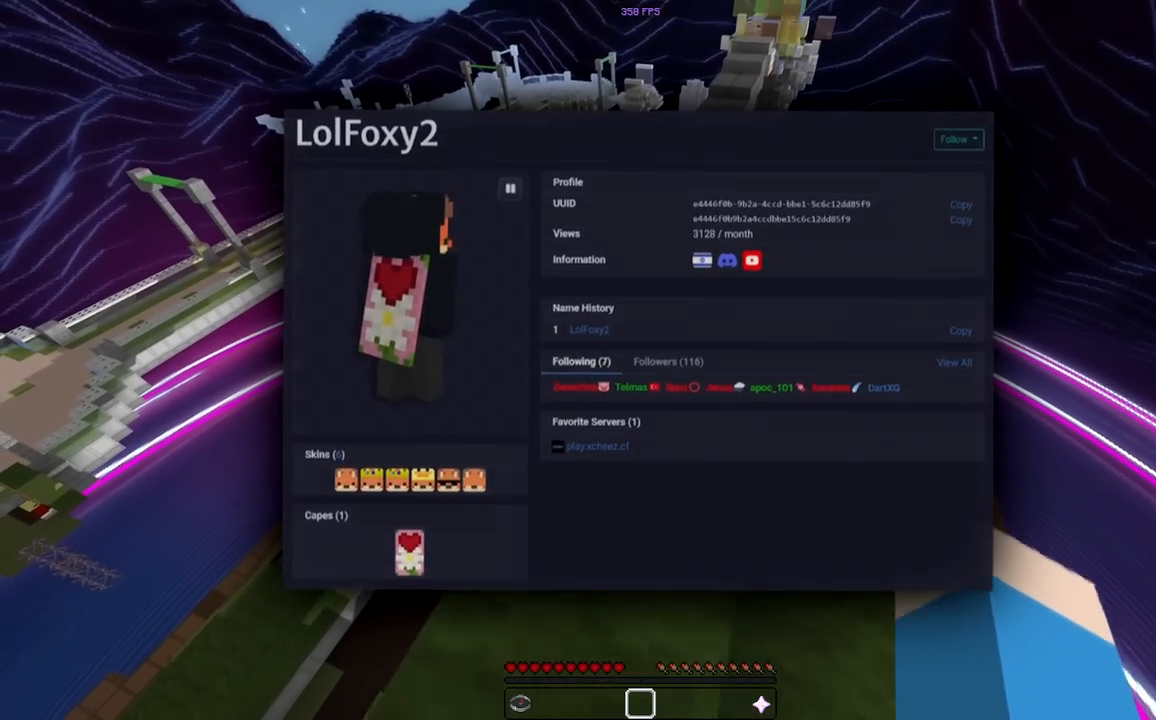
{"keys": ["s"], "mouse": [], "events": [[267, "w", "up"], [383, "s", "down"]]}